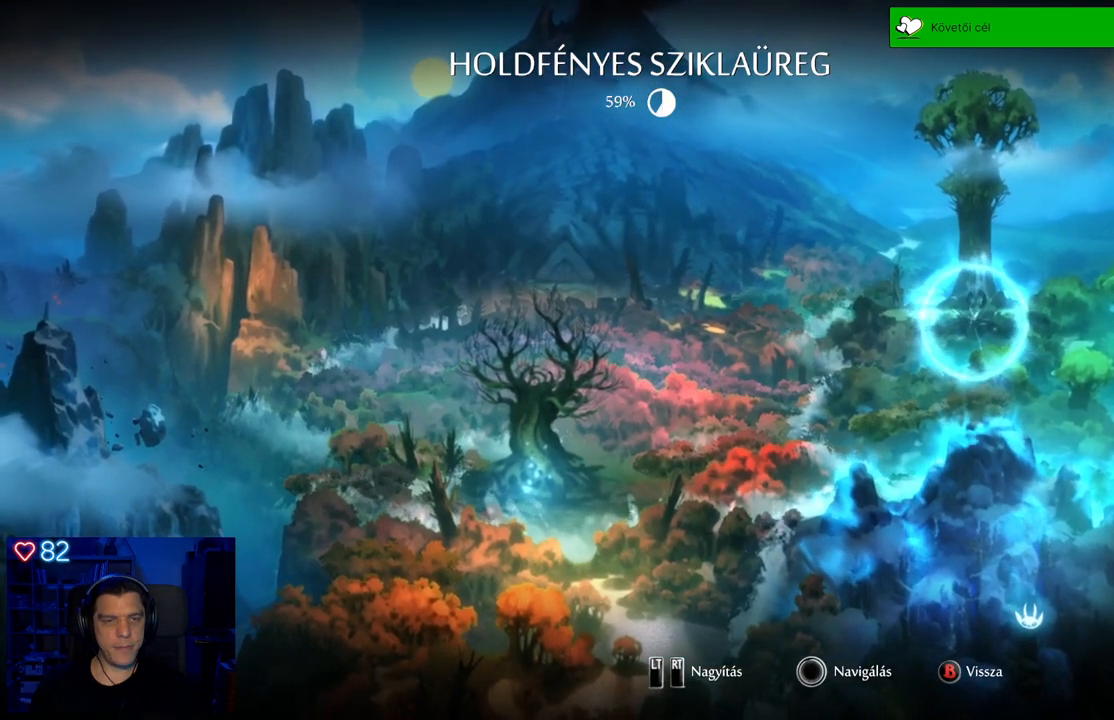
Gameplay with a controller (Xbox layout); each line is a JSON object with the inputs held at the frame after it. "events" lists button and stick changes between this image and that frame as [ms after this image, input, new state], when the widget could be followed in between. Not read: SHARE.
{"buttons": [], "left_stick": "down-right", "right_stick": "center", "events": [[100, "left_stick", "down-right"], [133, "right_stick", "center"]]}
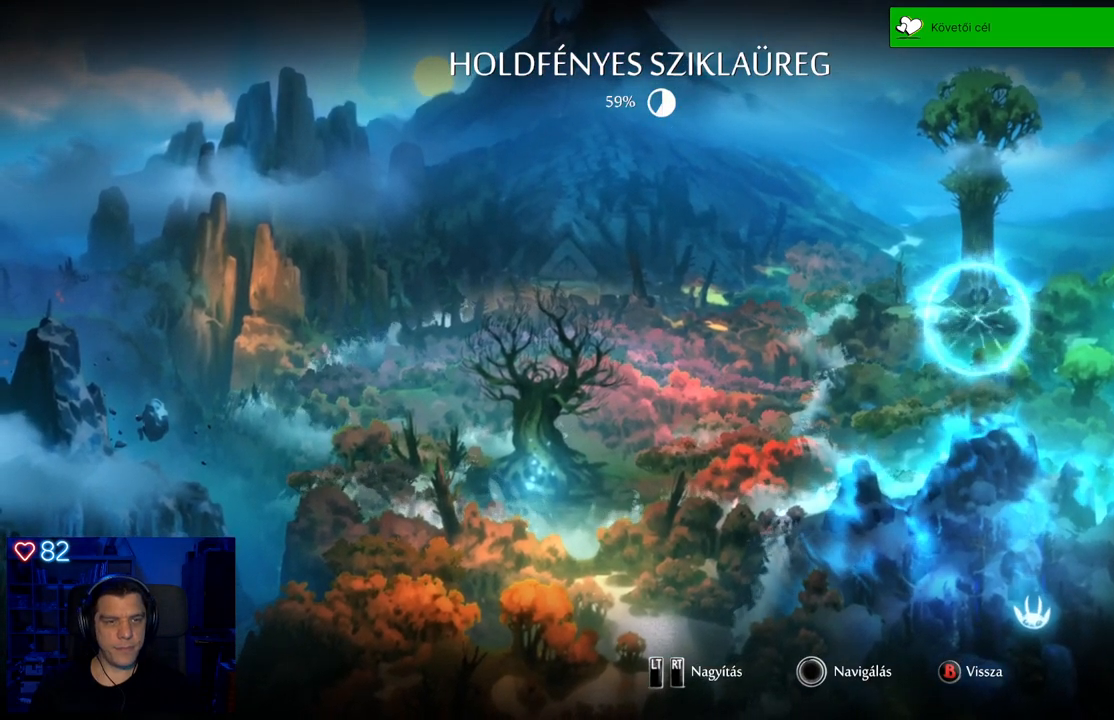
{"buttons": [], "left_stick": "up-right", "right_stick": "center", "events": [[133, "left_stick", "right"], [317, "left_stick", "up-right"]]}
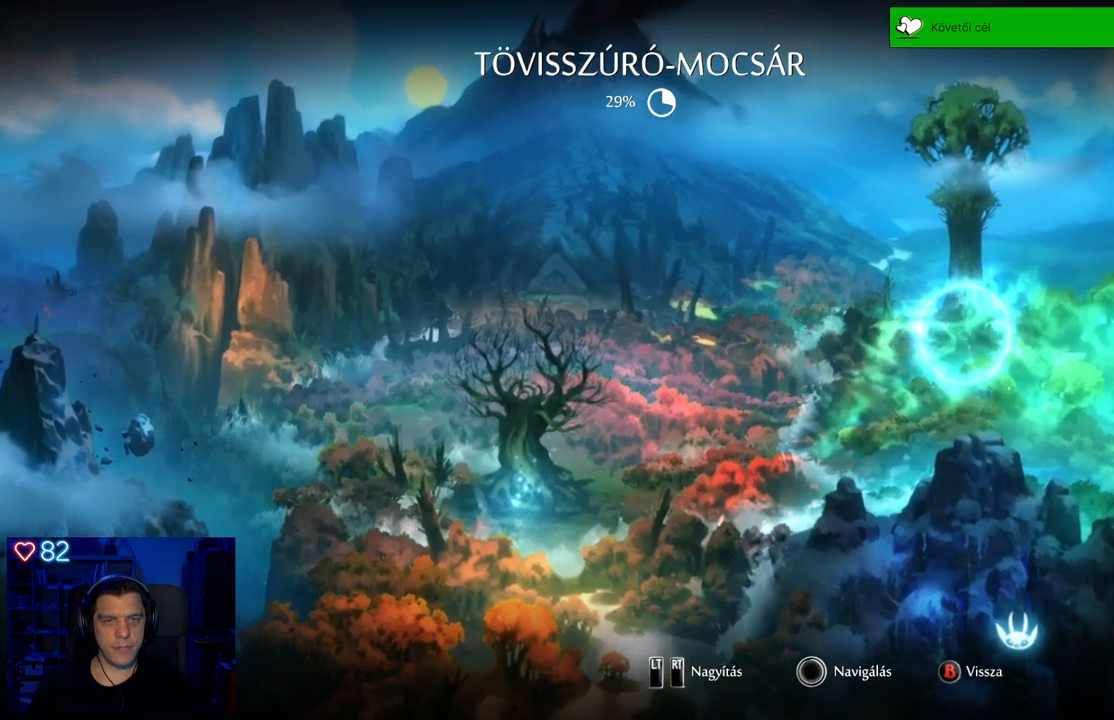
{"buttons": [], "left_stick": "center", "right_stick": "down-right", "events": [[17, "left_stick", "center"], [183, "right_stick", "right"], [233, "right_stick", "down-right"]]}
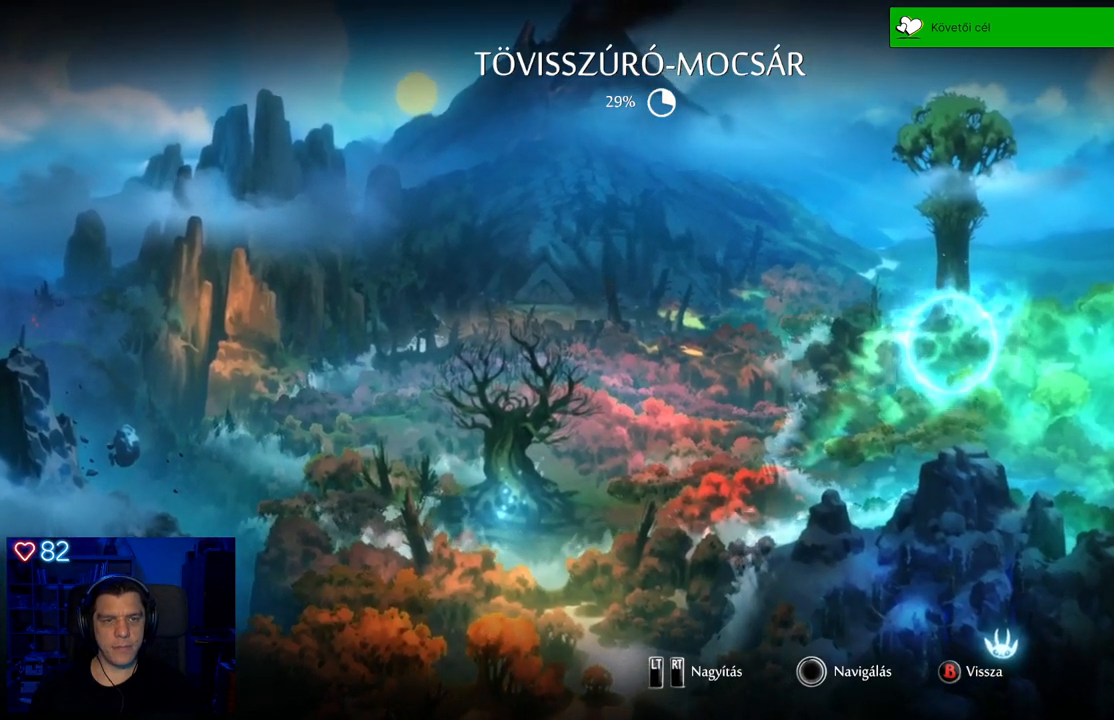
{"buttons": [], "left_stick": "center", "right_stick": "center", "events": [[33, "left_stick", "down-right"], [83, "right_stick", "center"], [433, "left_stick", "center"]]}
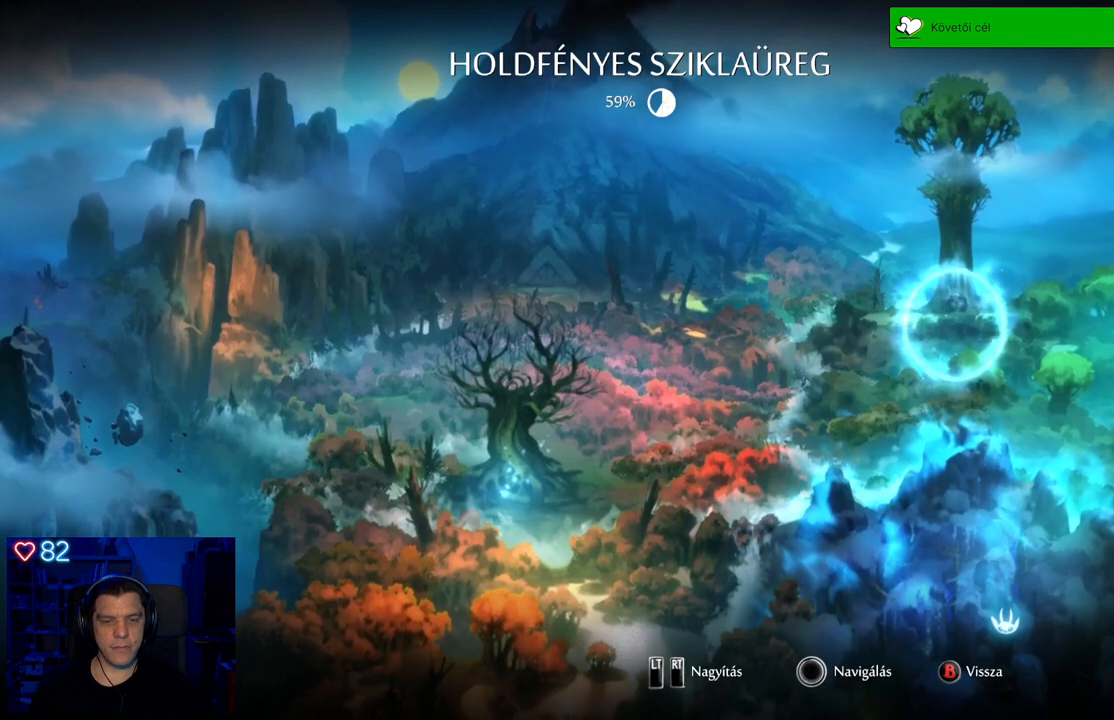
{"buttons": [], "left_stick": "down", "right_stick": "center", "events": [[333, "left_stick", "down"]]}
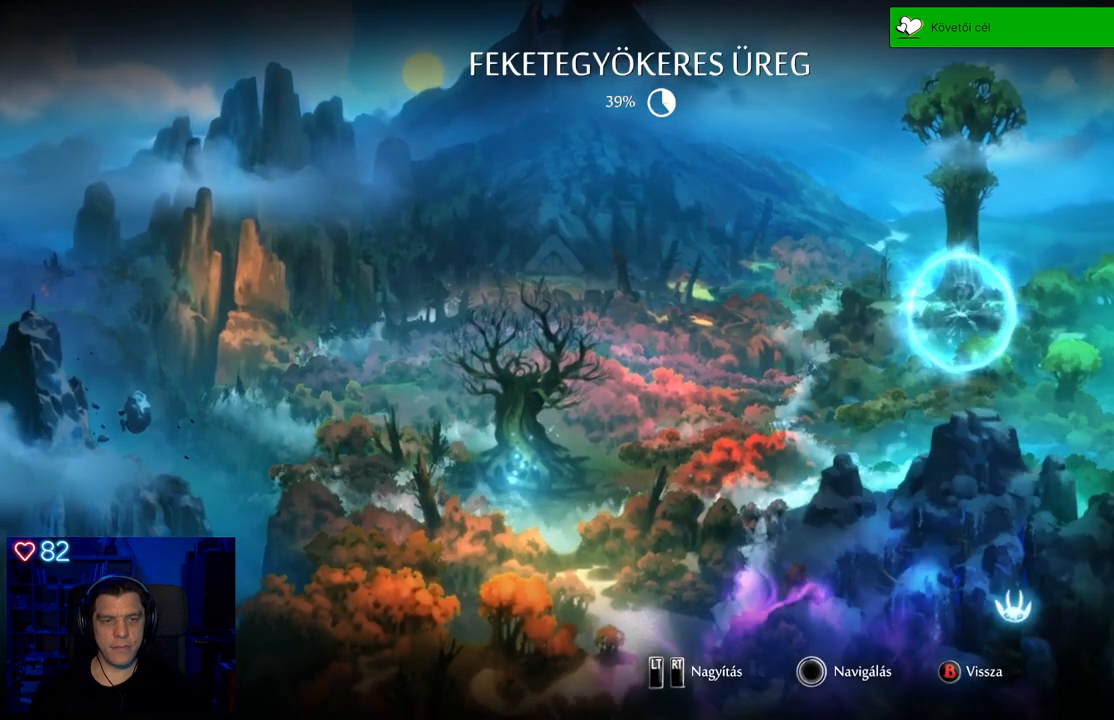
{"buttons": [], "left_stick": "left", "right_stick": "center", "events": [[83, "left_stick", "center"], [300, "left_stick", "left"]]}
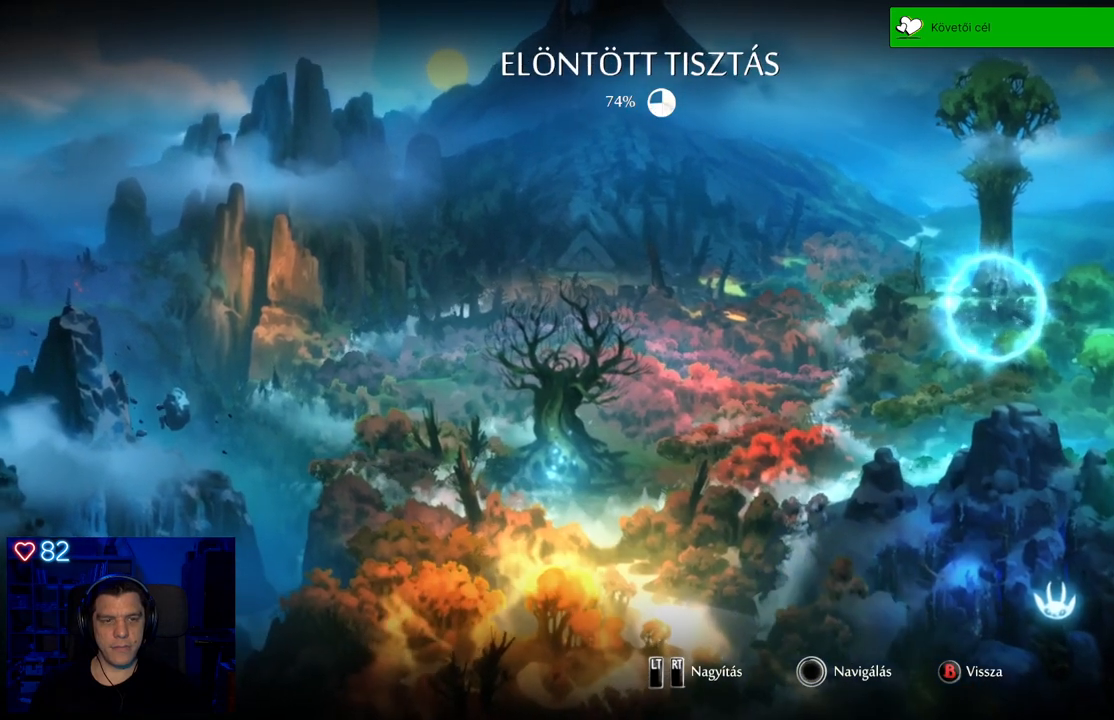
{"buttons": [], "left_stick": "center", "right_stick": "center", "events": [[33, "left_stick", "center"], [233, "left_stick", "left"], [467, "left_stick", "center"]]}
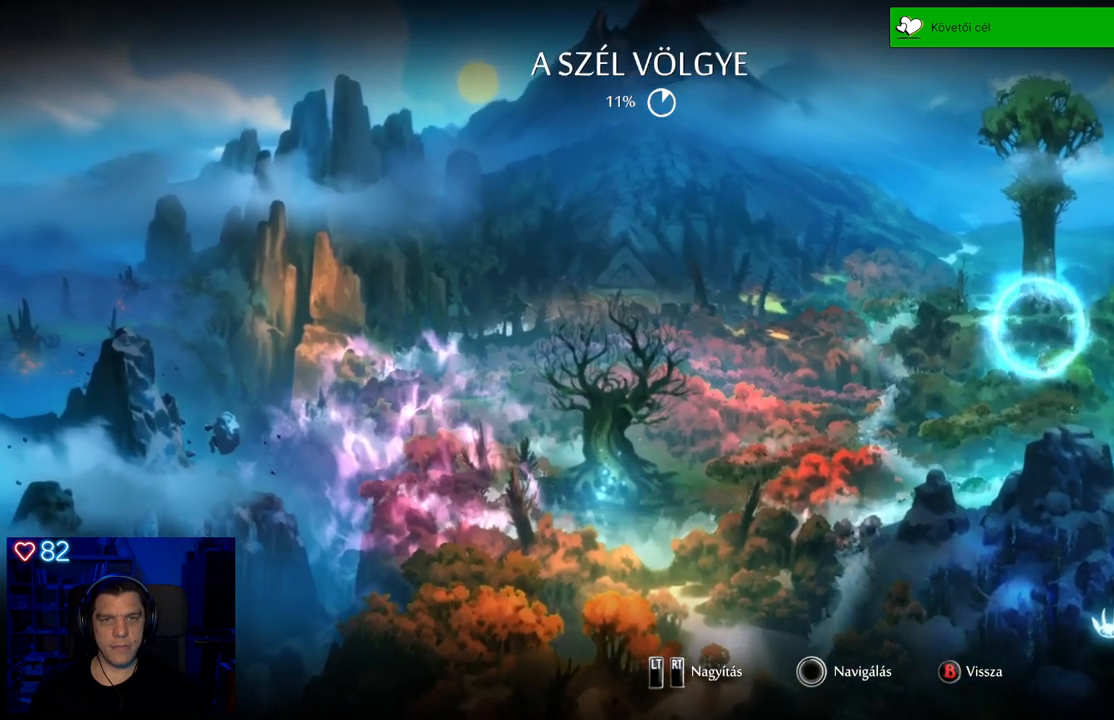
{"buttons": [], "left_stick": "center", "right_stick": "center", "events": [[267, "left_stick", "left"], [467, "left_stick", "center"]]}
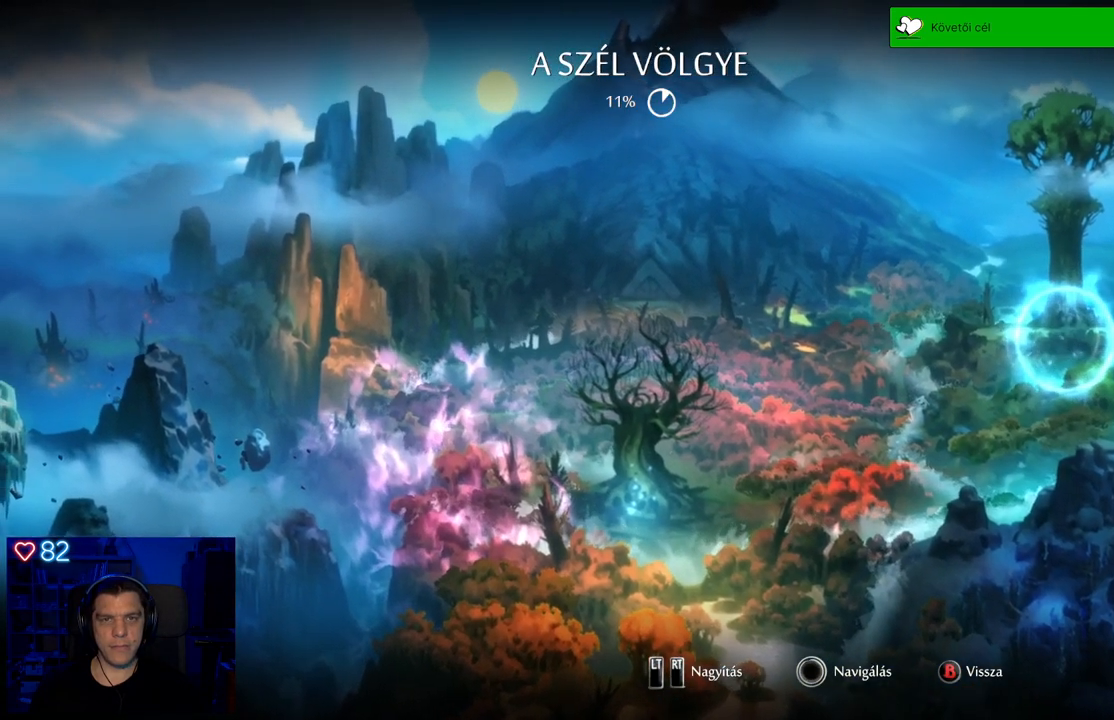
{"buttons": [], "left_stick": "center", "right_stick": "center", "events": [[250, "left_stick", "down-right"], [500, "left_stick", "center"]]}
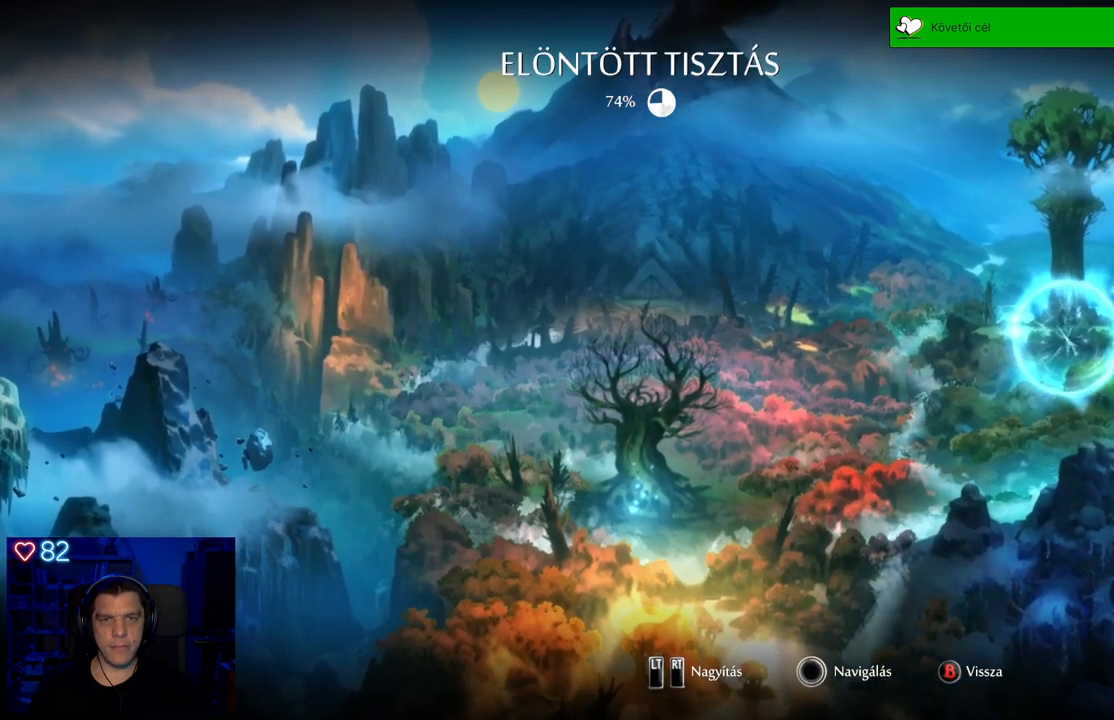
{"buttons": [], "left_stick": "center", "right_stick": "center", "events": [[167, "left_stick", "right"], [450, "left_stick", "center"]]}
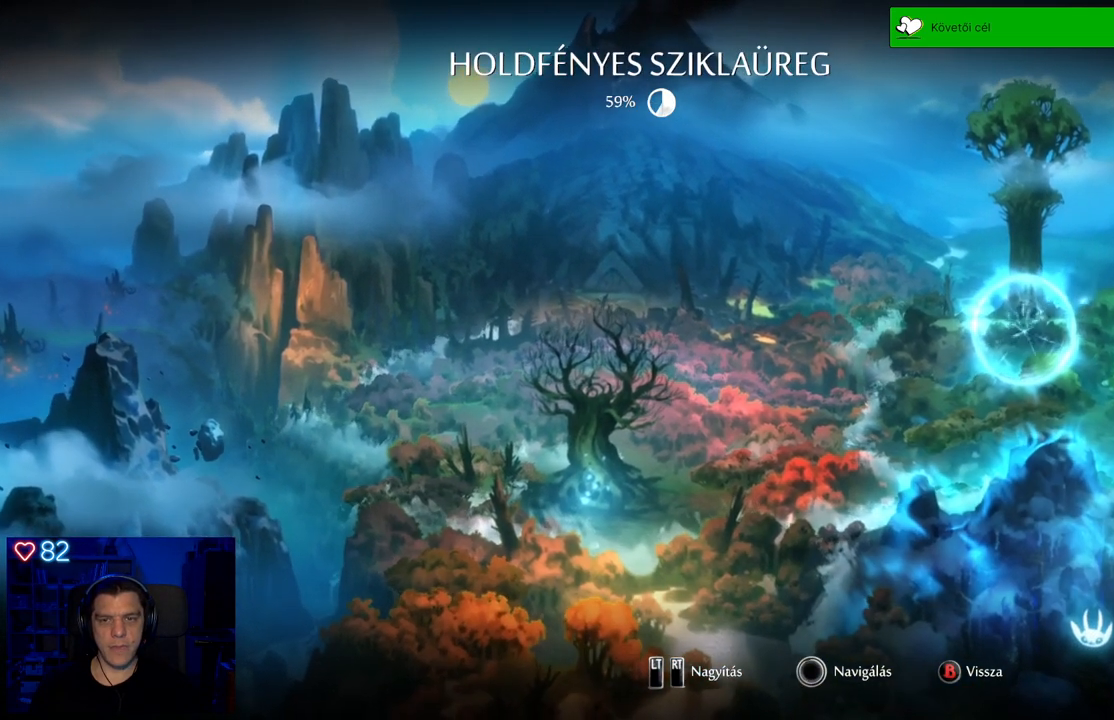
{"buttons": [], "left_stick": "down-right", "right_stick": "center", "events": [[217, "left_stick", "down-right"]]}
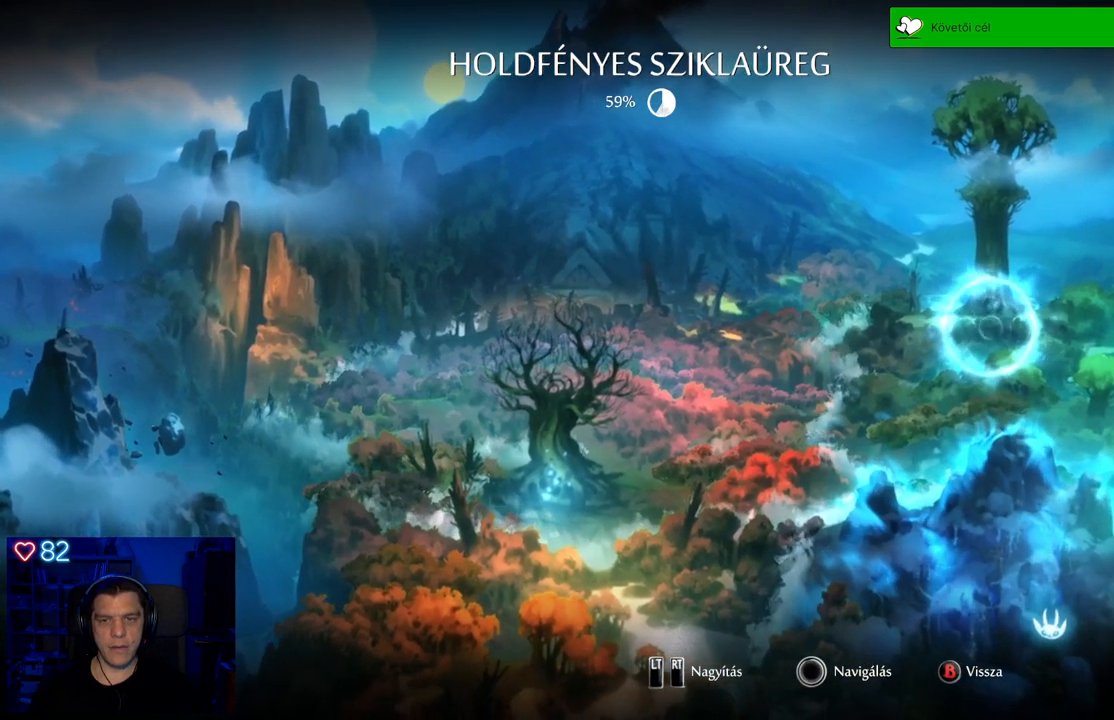
{"buttons": [], "left_stick": "center", "right_stick": "center", "events": [[83, "left_stick", "center"]]}
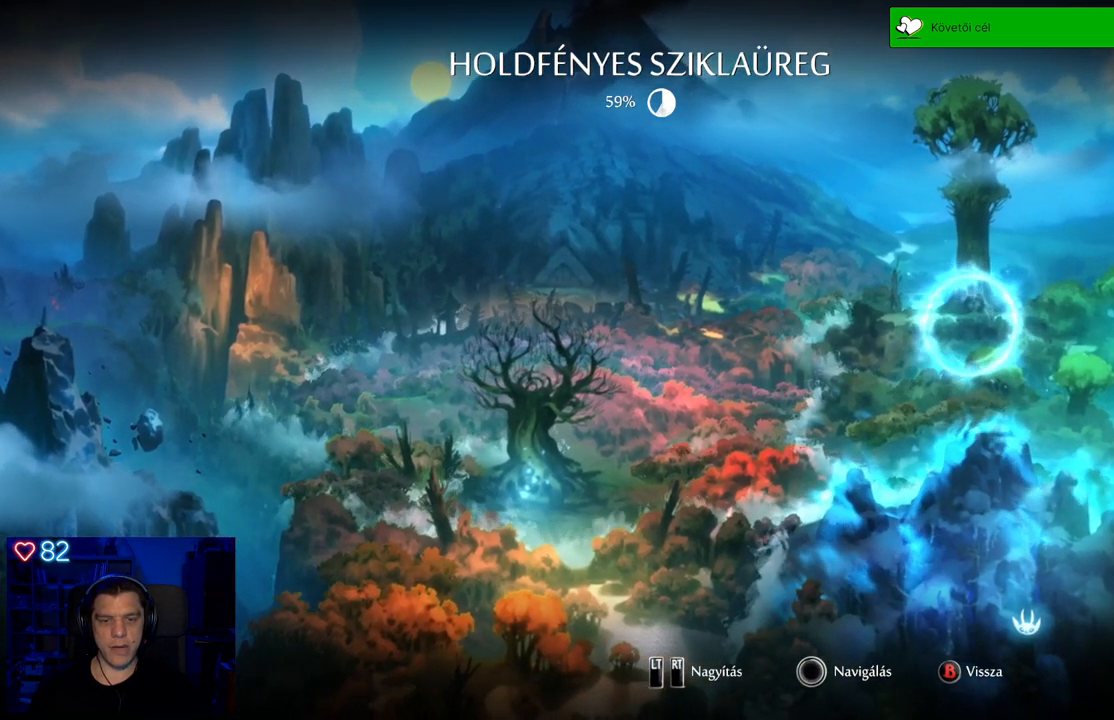
{"buttons": [], "left_stick": "center", "right_stick": "center", "events": []}
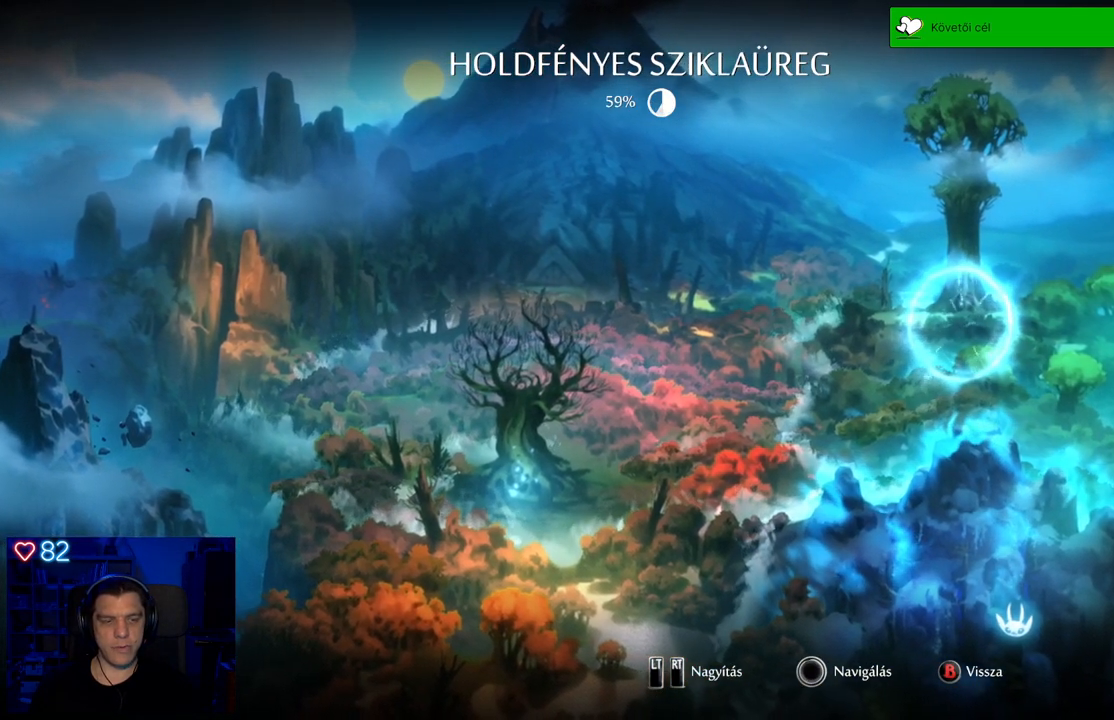
{"buttons": [], "left_stick": "right", "right_stick": "center", "events": [[433, "left_stick", "right"]]}
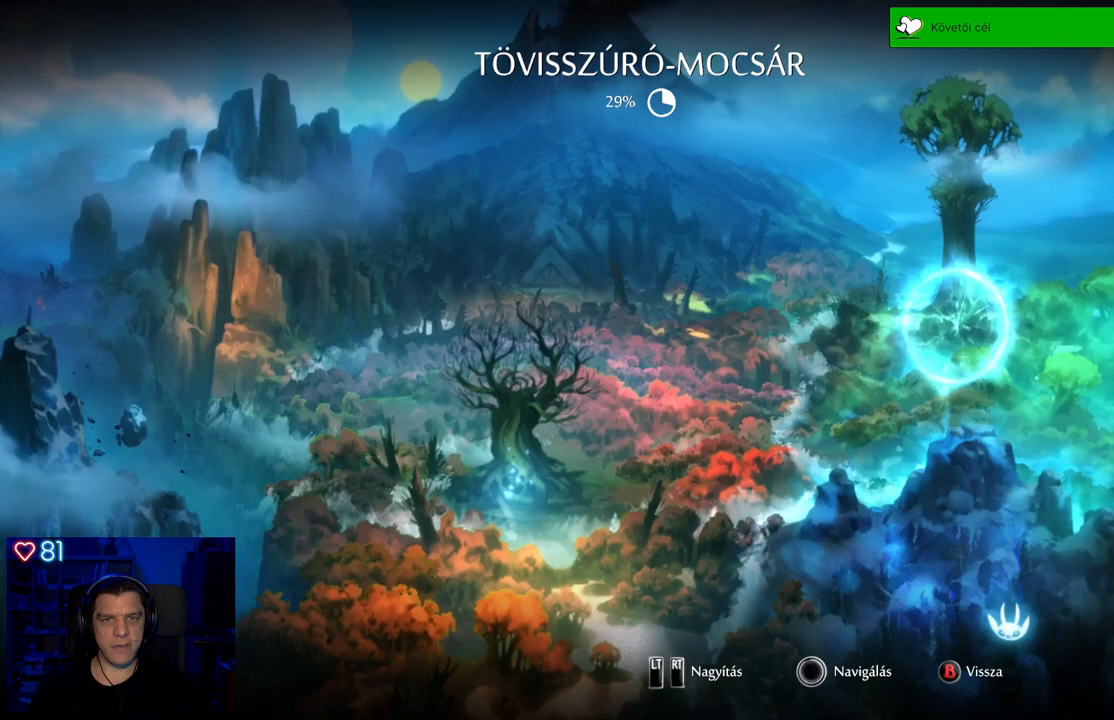
{"buttons": [], "left_stick": "center", "right_stick": "center", "events": [[200, "left_stick", "center"]]}
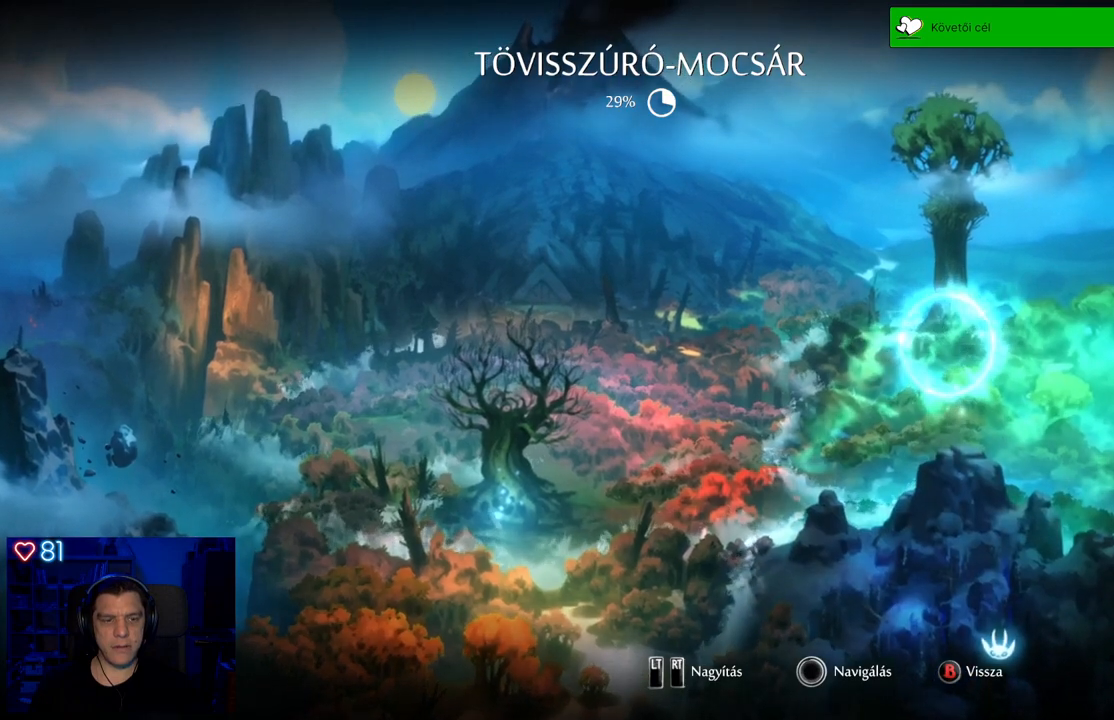
{"buttons": [], "left_stick": "center", "right_stick": "center", "events": [[150, "left_stick", "down"], [467, "left_stick", "center"]]}
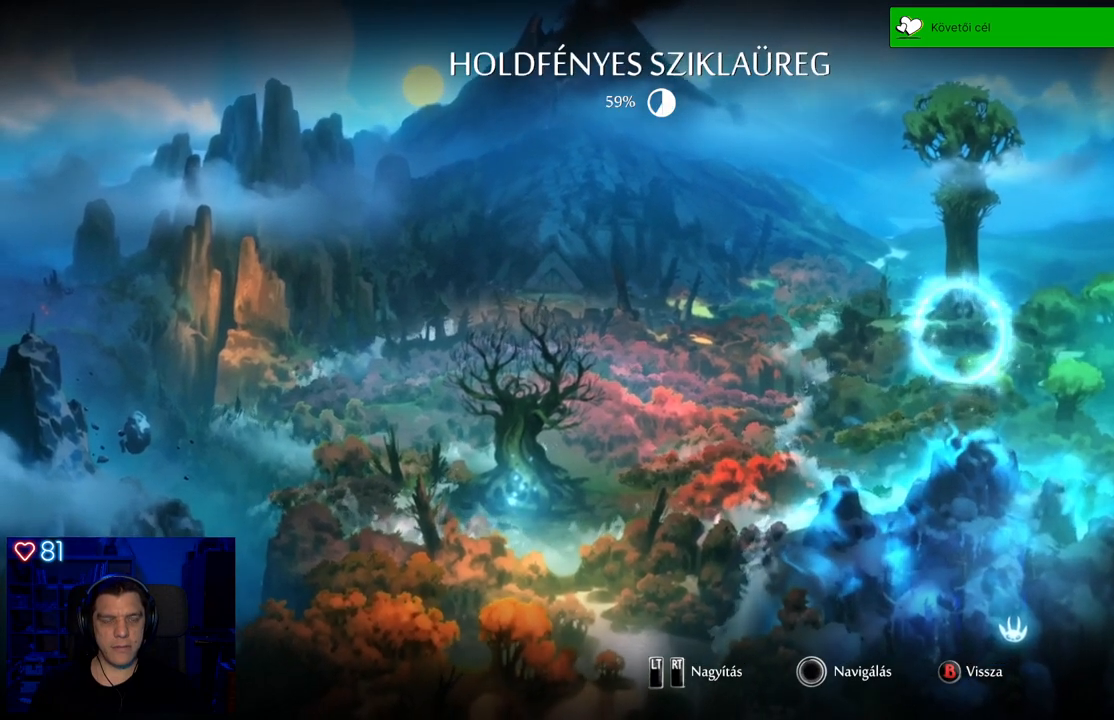
{"buttons": [], "left_stick": "center", "right_stick": "center", "events": [[283, "B", "down"], [417, "B", "up"]]}
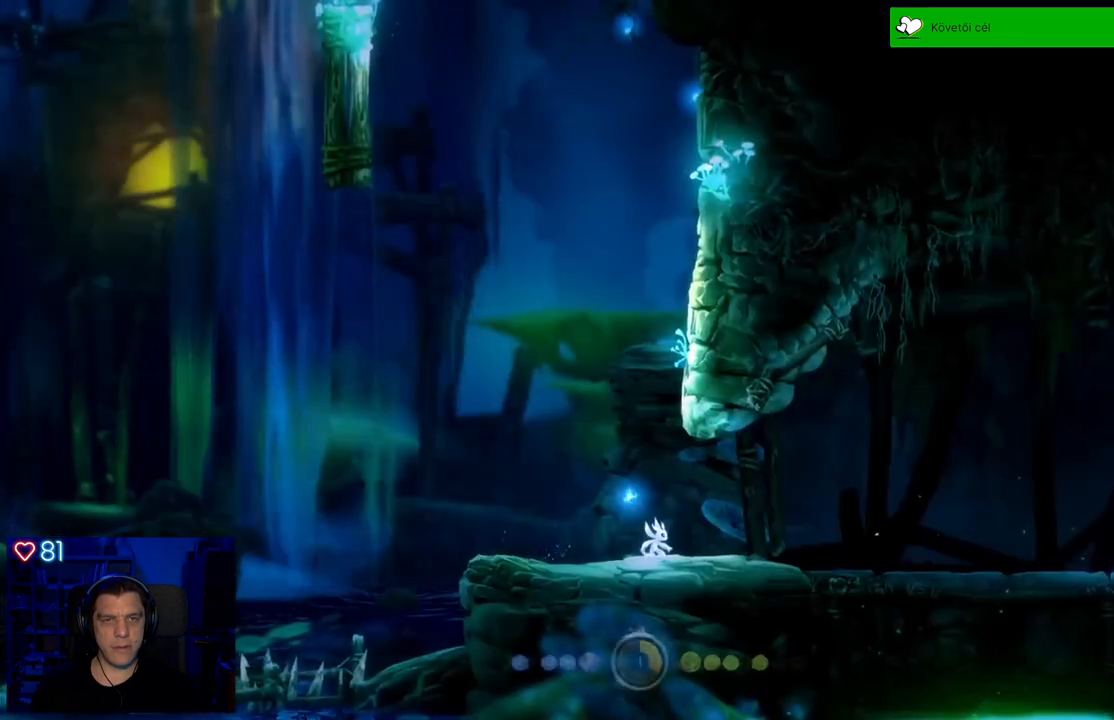
{"buttons": [], "left_stick": "center", "right_stick": "center", "events": []}
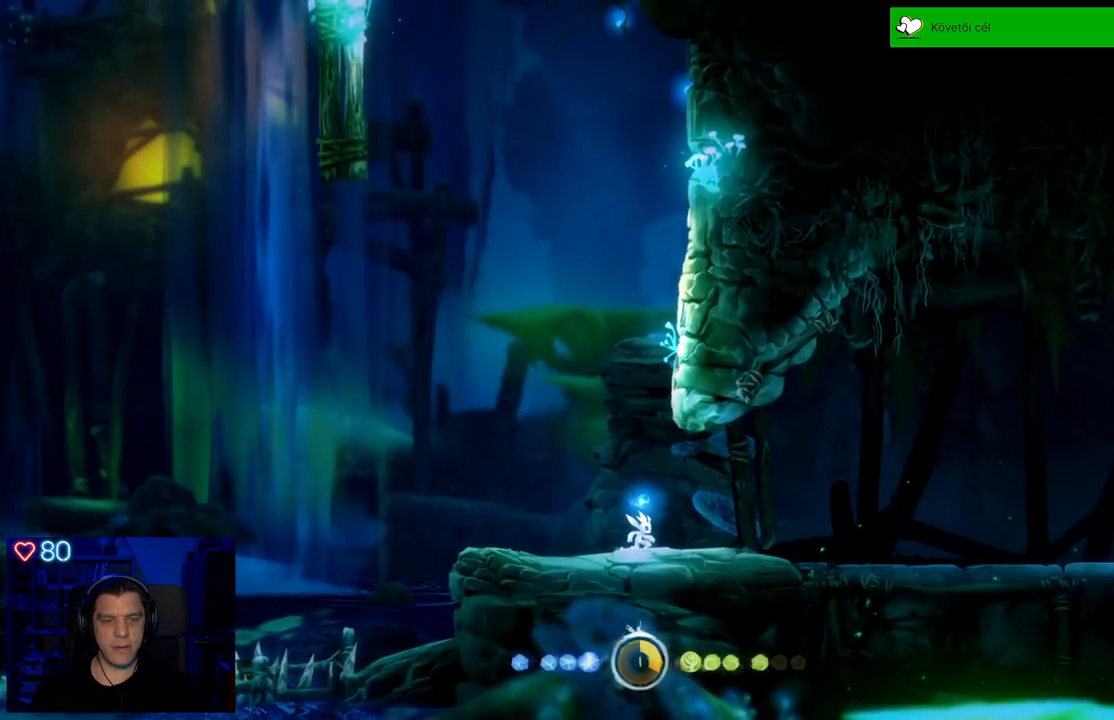
{"buttons": [], "left_stick": "center", "right_stick": "center", "events": []}
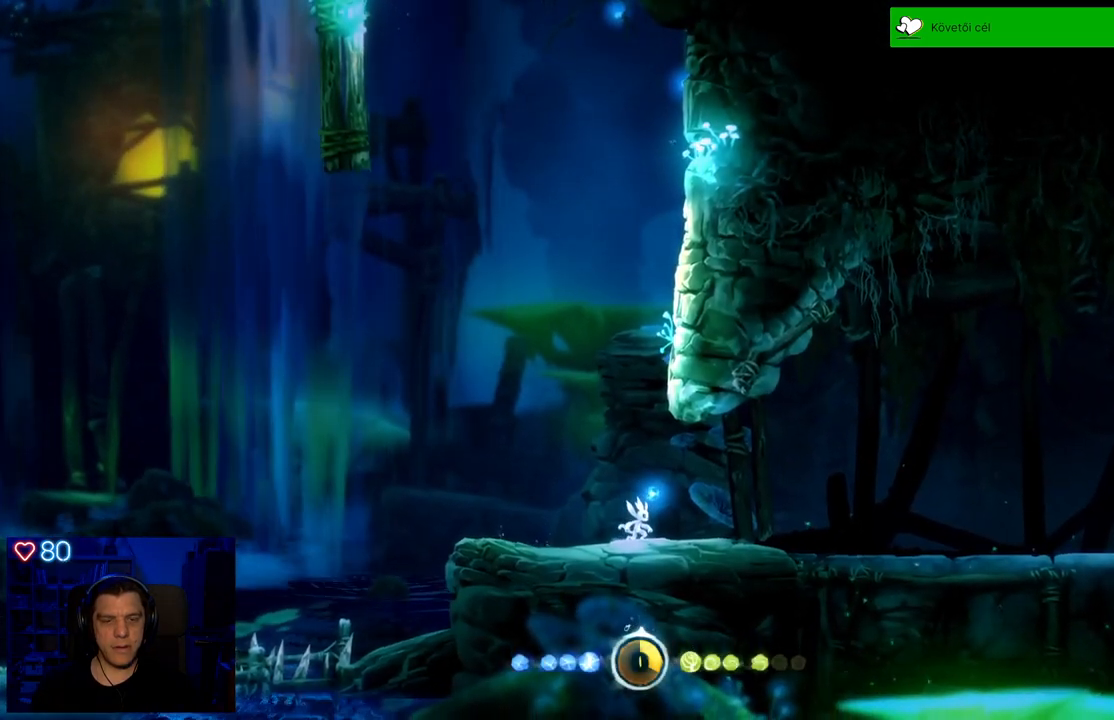
{"buttons": [], "left_stick": "up-left", "right_stick": "center", "events": [[83, "left_stick", "left"], [150, "left_stick", "up-left"]]}
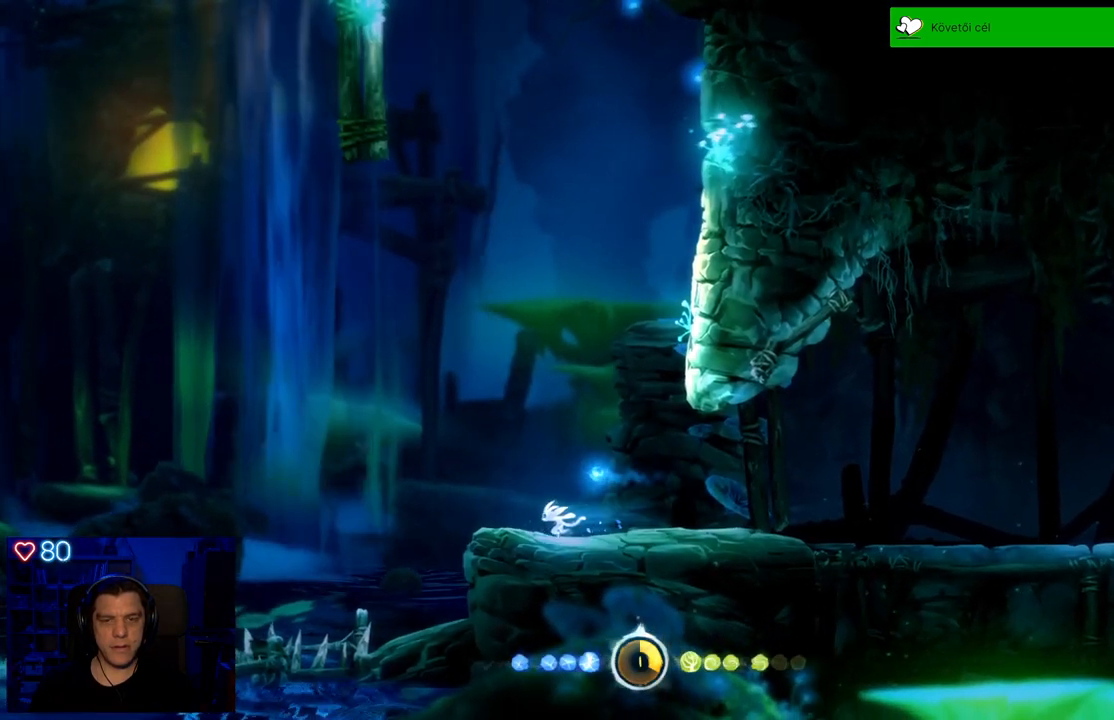
{"buttons": [], "left_stick": "up-left", "right_stick": "center", "events": [[150, "A", "down"], [500, "A", "up"]]}
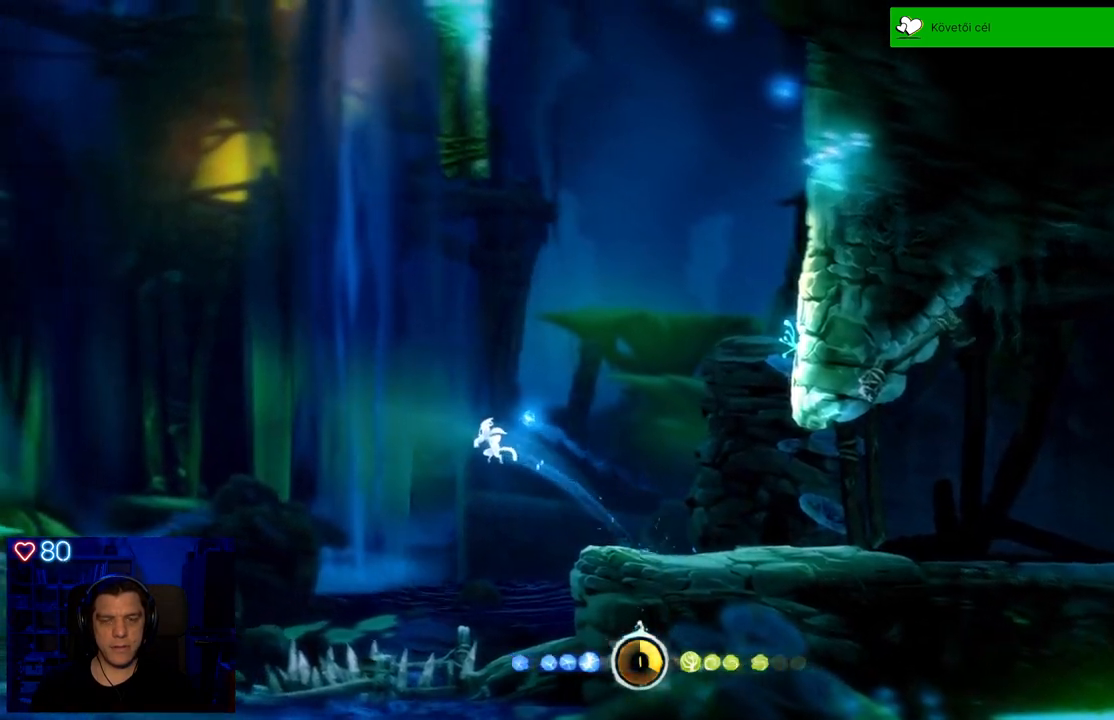
{"buttons": ["A"], "left_stick": "up-left", "right_stick": "center", "events": [[133, "A", "down"]]}
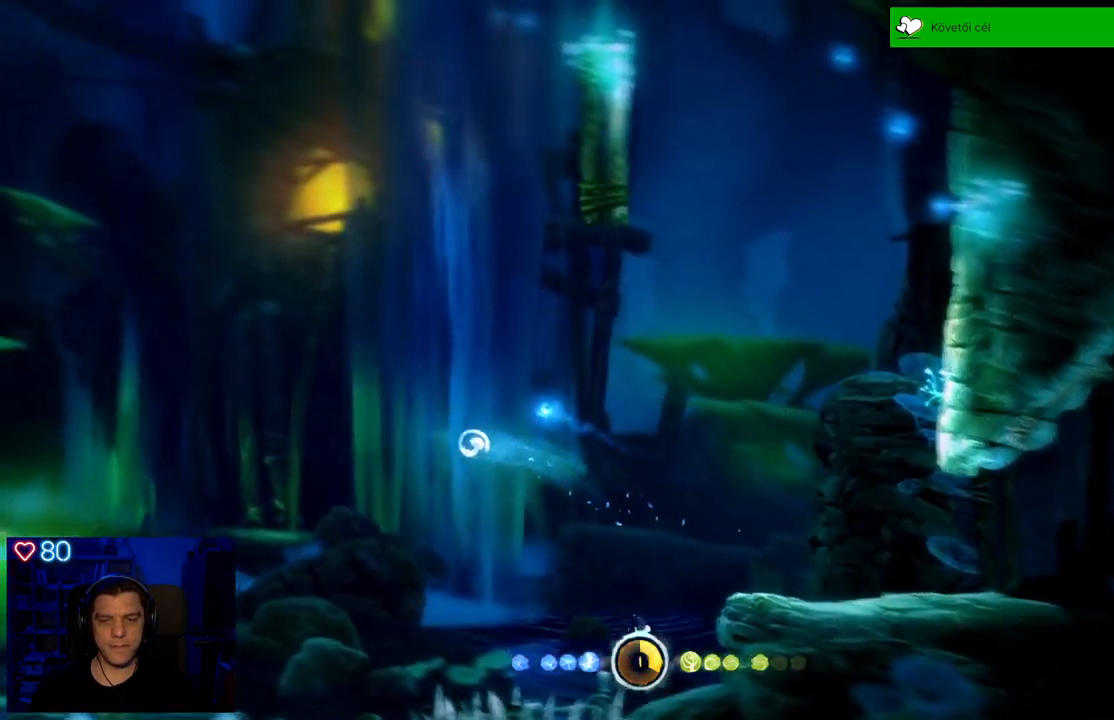
{"buttons": [], "left_stick": "up-left", "right_stick": "center", "events": [[17, "A", "up"]]}
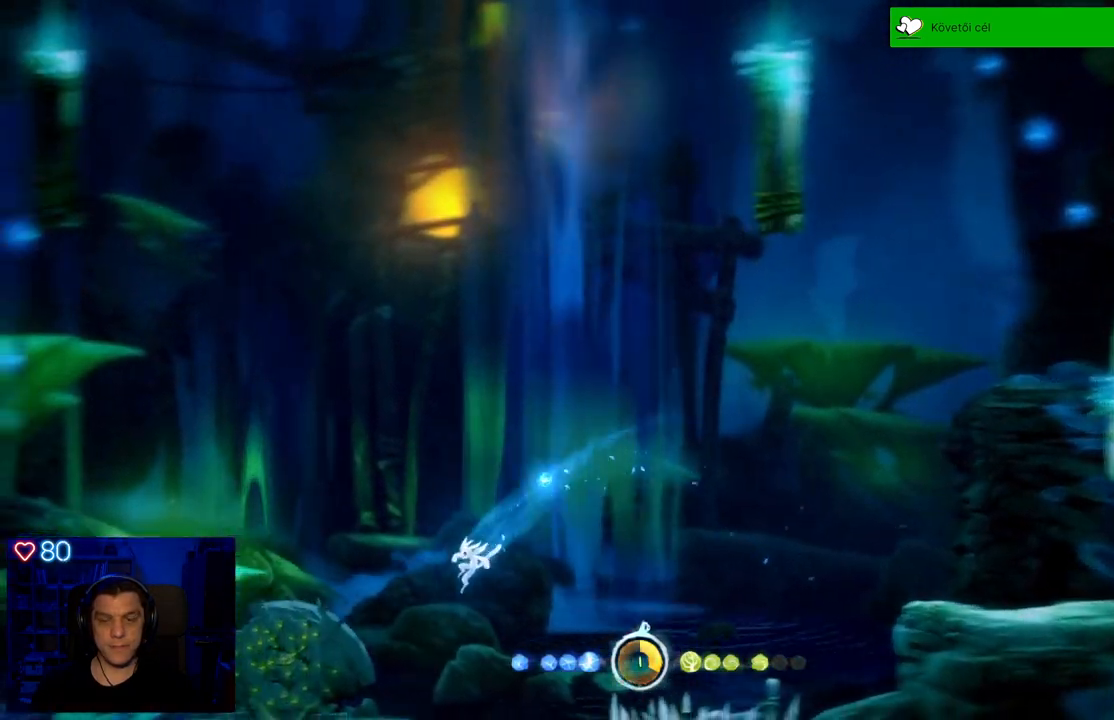
{"buttons": ["SELECT"], "left_stick": "center", "right_stick": "center", "events": [[217, "left_stick", "center"], [500, "SELECT", "down"]]}
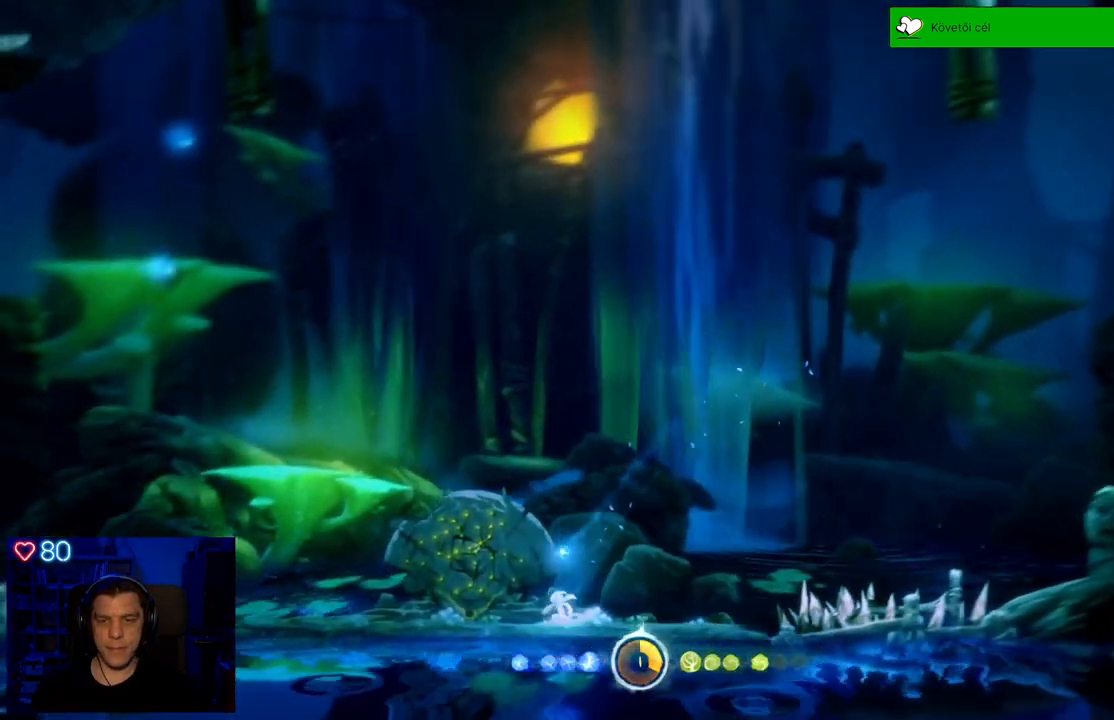
{"buttons": [], "left_stick": "center", "right_stick": "center", "events": [[133, "SELECT", "up"]]}